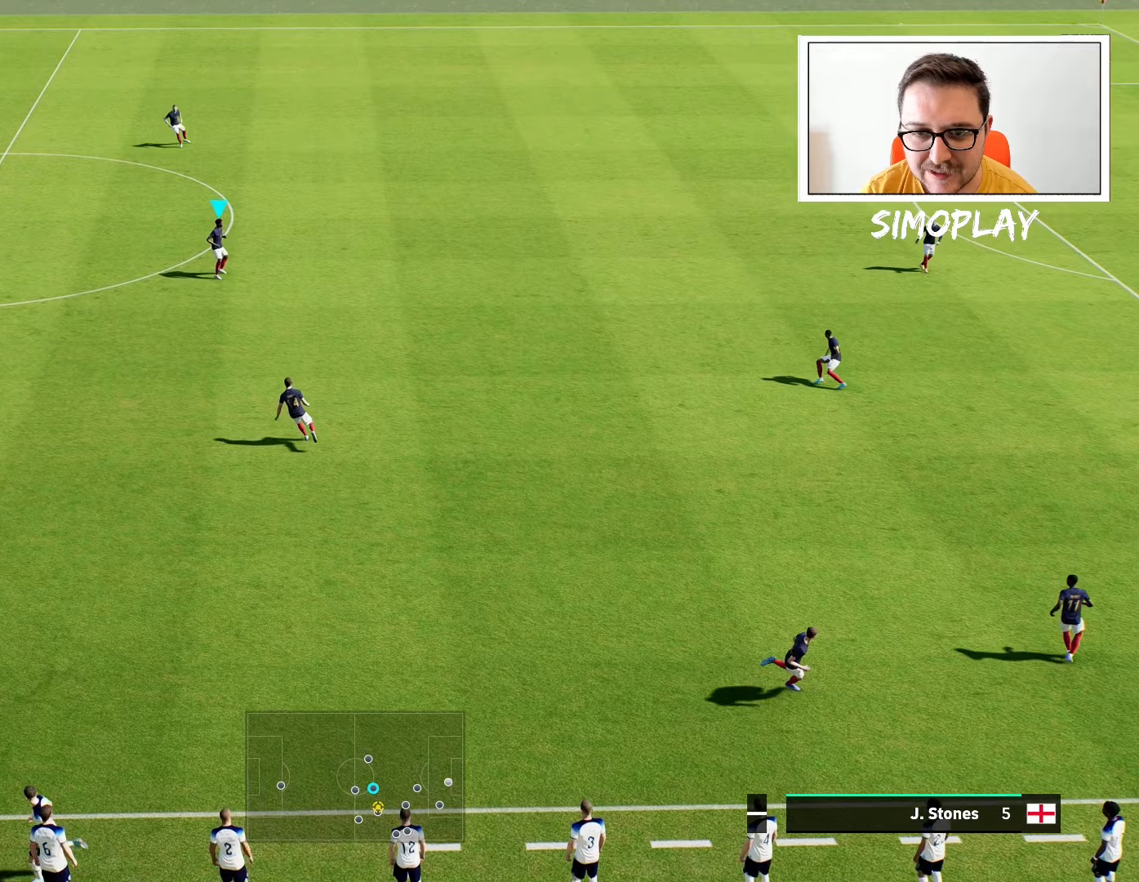
Gameplay with a controller (PlayStation layout); each line is a JSON object with the inputs held at the frame after it (dt_ms = milliseconds from this image to that frame). "events" lists button and stick changes between this image and that frame as [ms after this image, input, new state], when the widget could be followed in between.
{"dt_ms": 400, "buttons": [], "left_stick": "up", "right_stick": "center", "events": []}
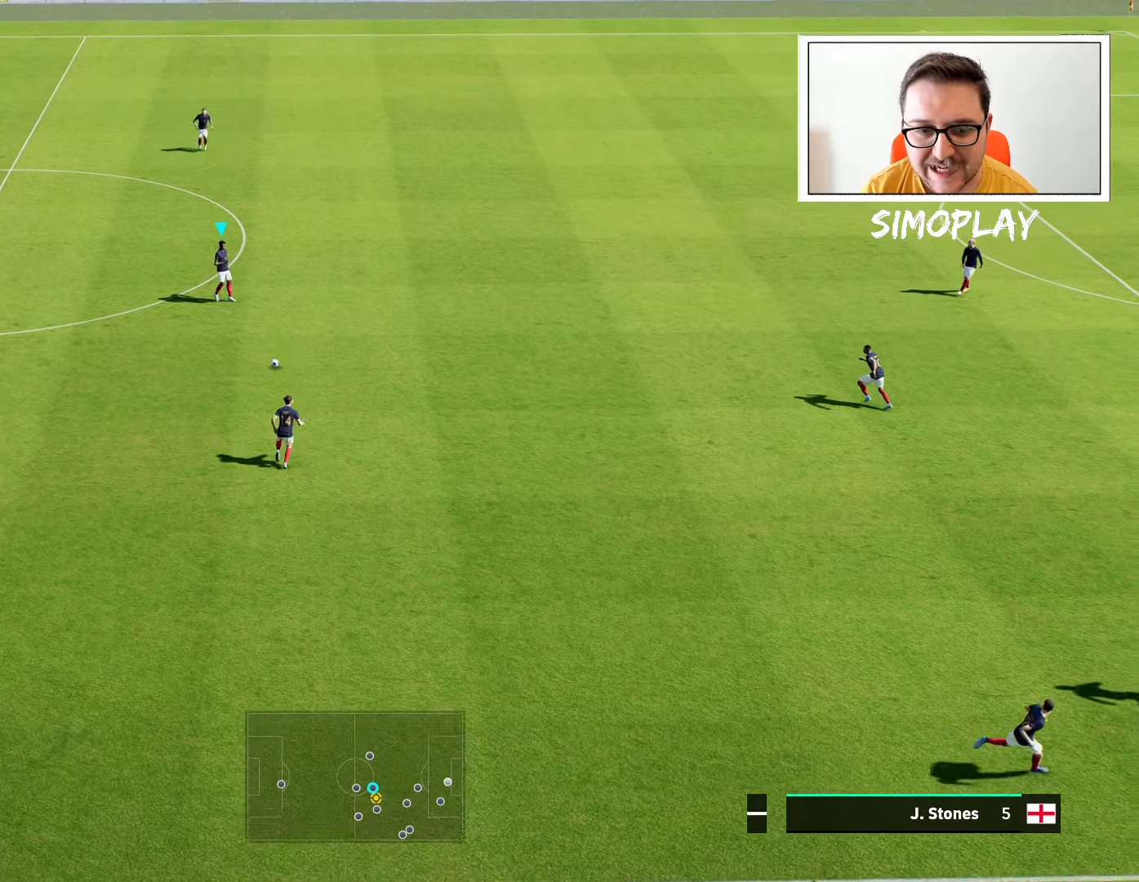
{"dt_ms": 500, "buttons": [], "left_stick": "up", "right_stick": "center", "events": [[80, "CROSS", "down"], [140, "R1", "down"], [140, "R2", "down"], [240, "CROSS", "up"], [340, "R1", "up"], [340, "R2", "up"]]}
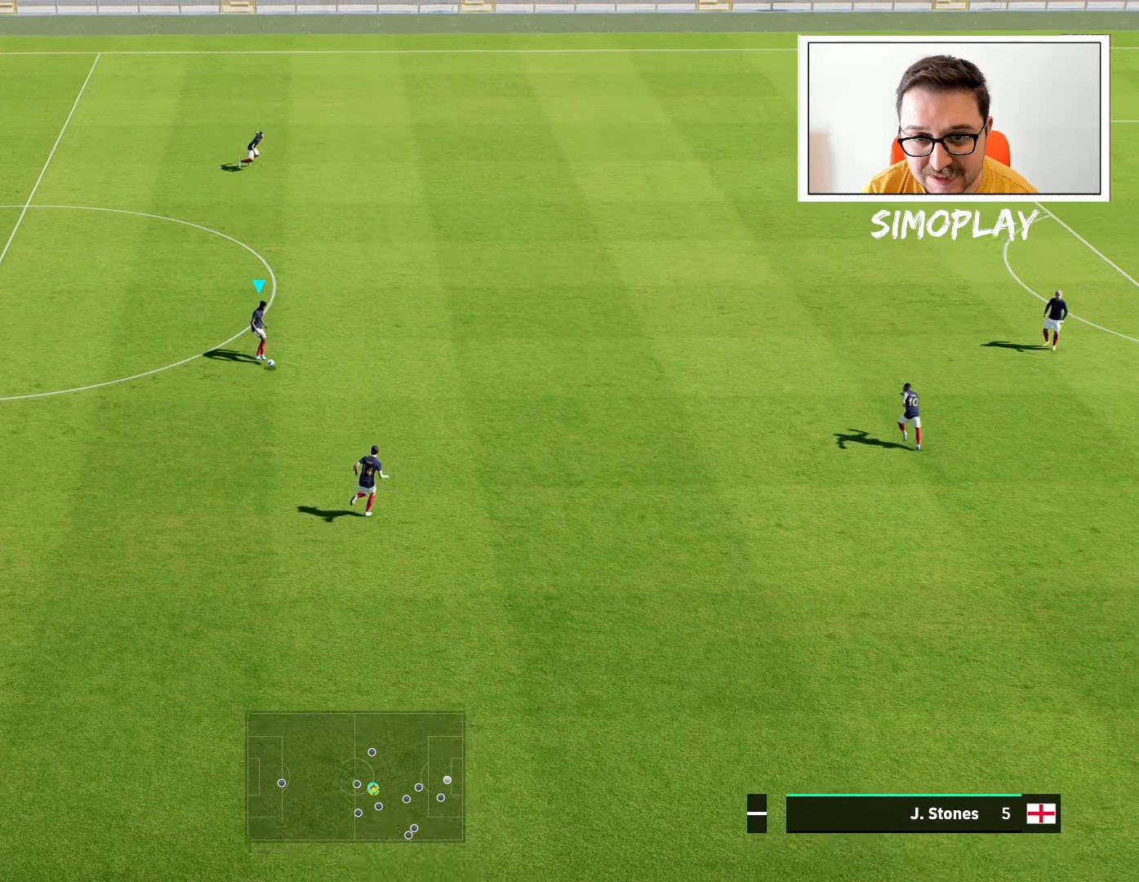
{"dt_ms": 500, "buttons": [], "left_stick": "up", "right_stick": "center", "events": [[240, "CROSS", "down"], [380, "CROSS", "up"]]}
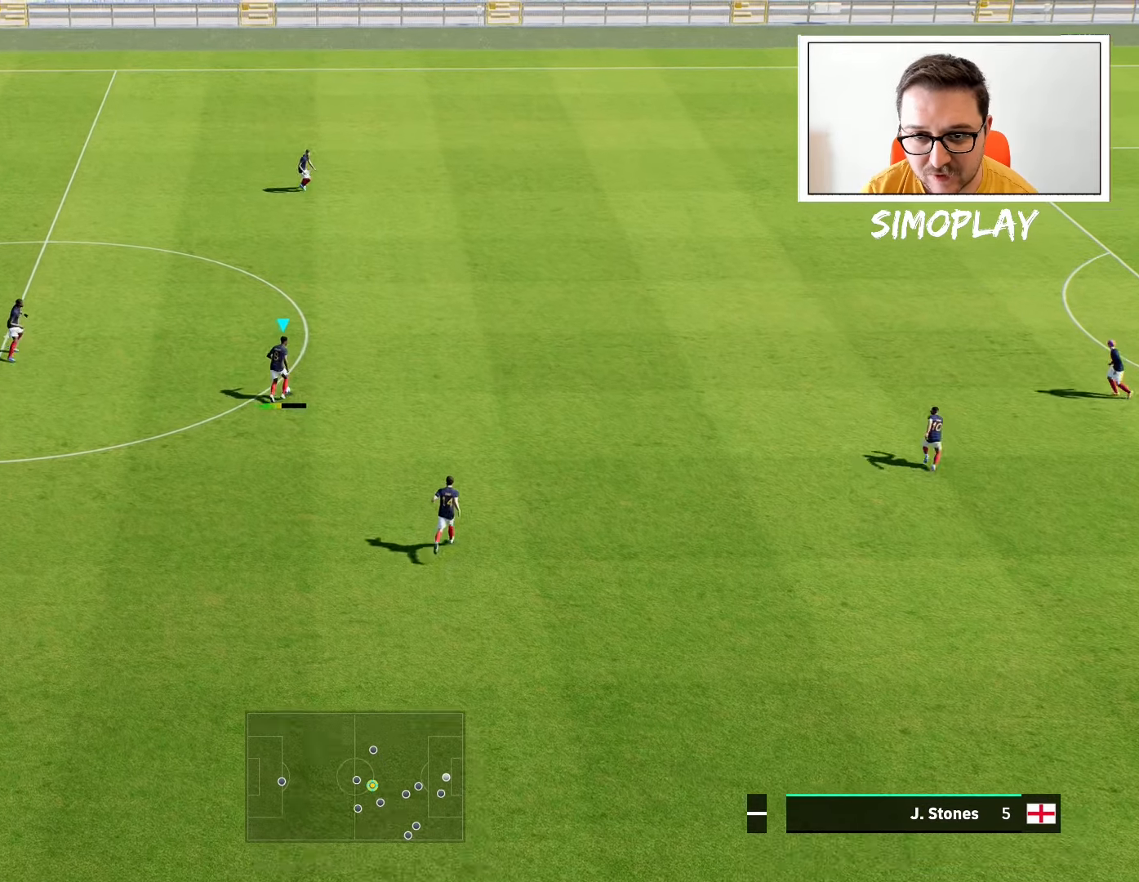
{"dt_ms": 500, "buttons": [], "left_stick": "up", "right_stick": "center", "events": []}
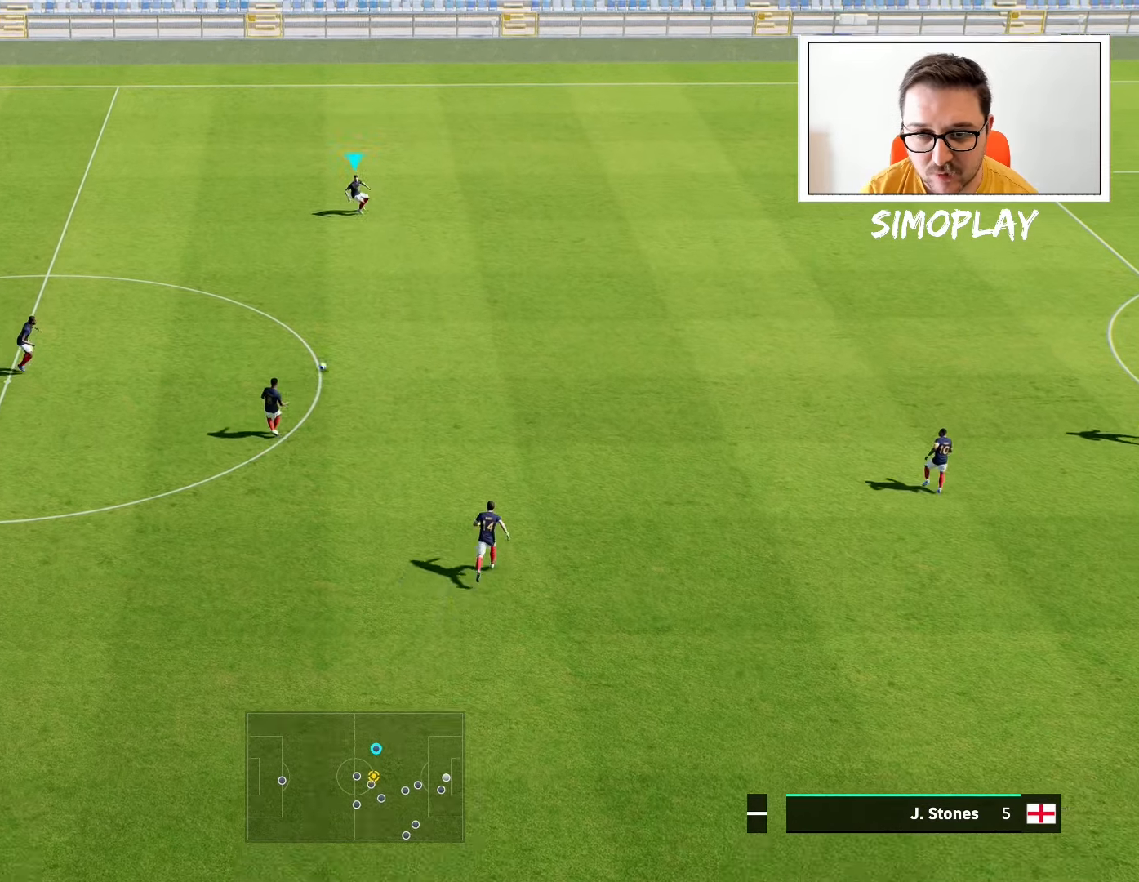
{"dt_ms": 500, "buttons": [], "left_stick": "center", "right_stick": "center", "events": [[40, "left_stick", "center"]]}
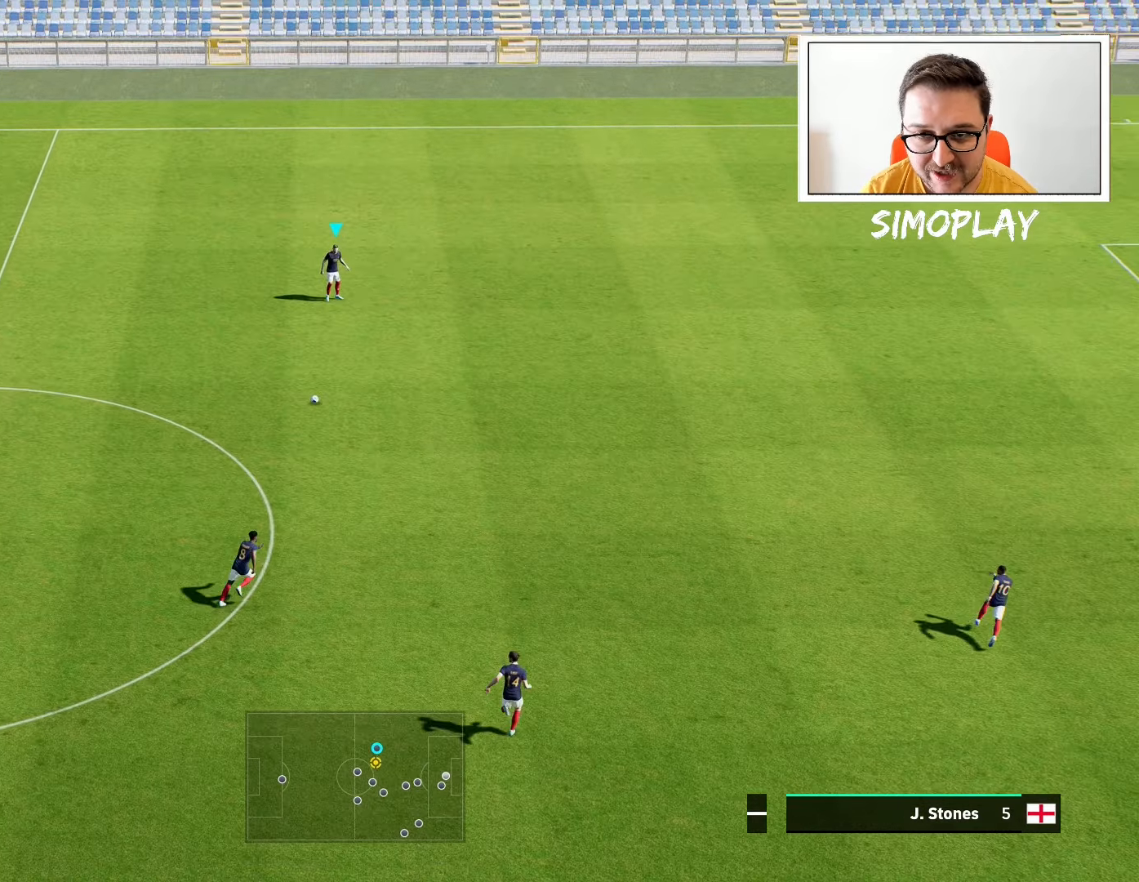
{"dt_ms": 500, "buttons": [], "left_stick": "down", "right_stick": "center", "events": [[100, "left_stick", "down-left"], [280, "left_stick", "down"]]}
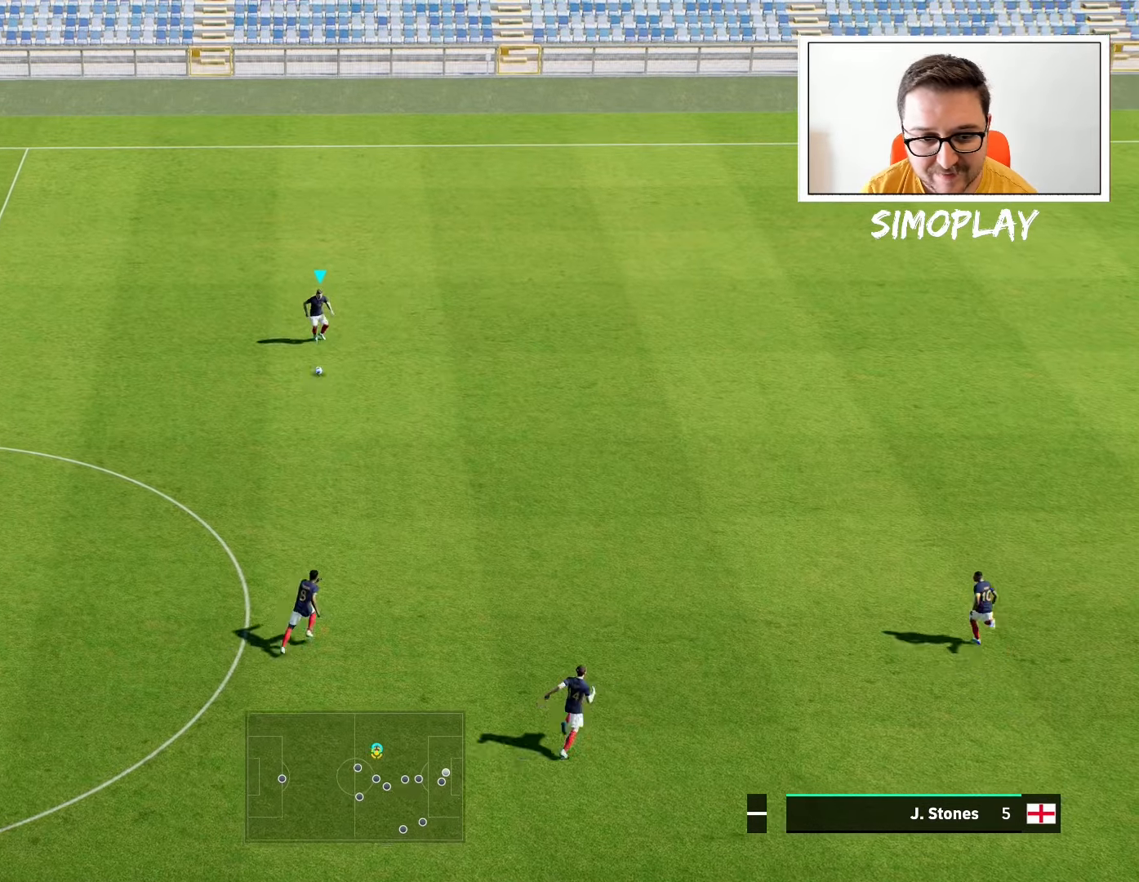
{"dt_ms": 500, "buttons": [], "left_stick": "down-left", "right_stick": "center", "events": [[440, "left_stick", "down-left"]]}
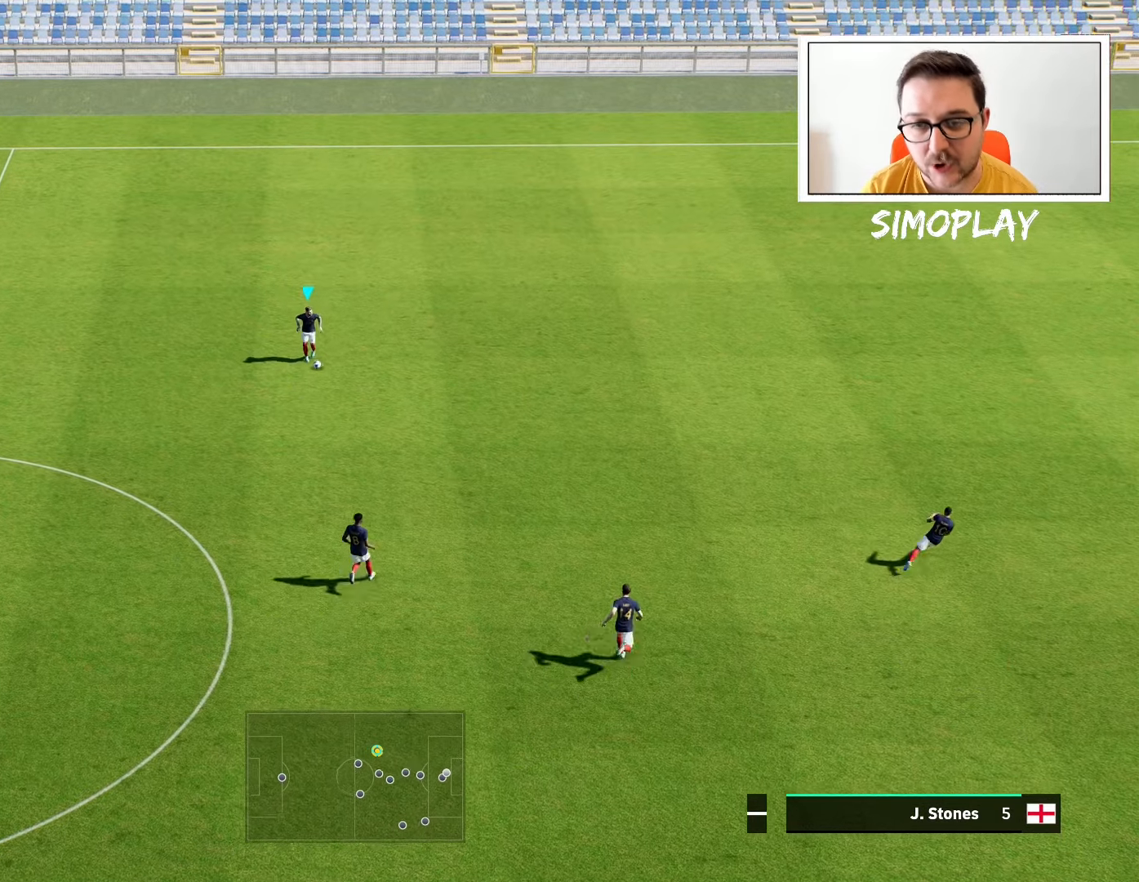
{"dt_ms": 500, "buttons": [], "left_stick": "down-left", "right_stick": "center", "events": []}
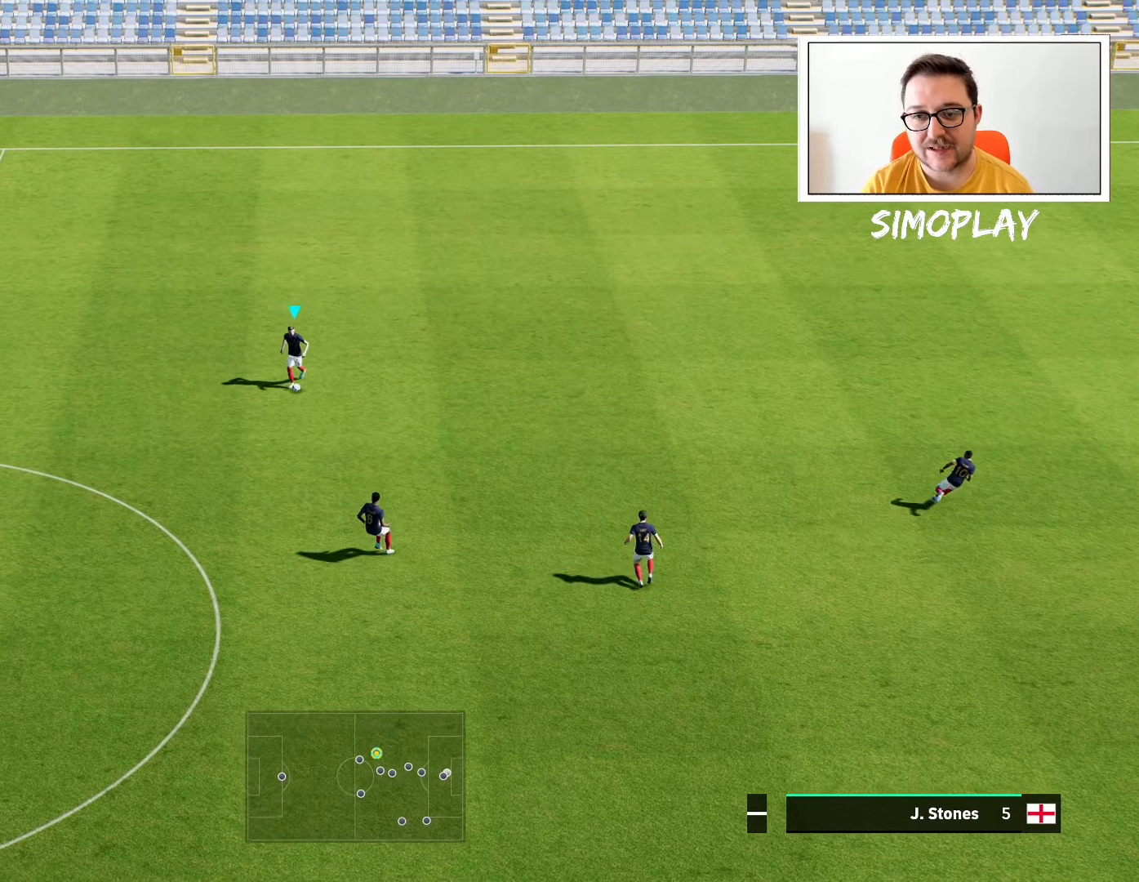
{"dt_ms": 500, "buttons": ["CROSS"], "left_stick": "right", "right_stick": "center", "events": [[140, "left_stick", "down-right"], [280, "left_stick", "right"], [480, "CROSS", "down"]]}
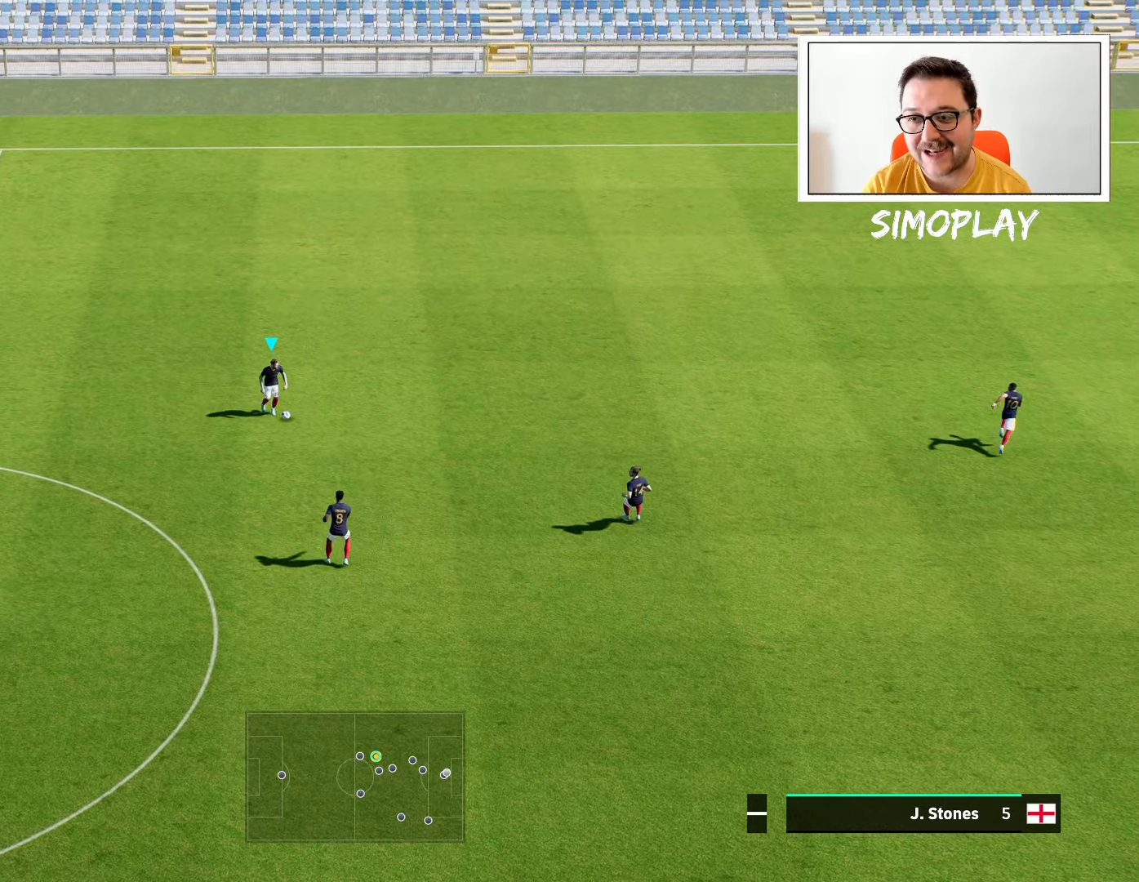
{"dt_ms": 500, "buttons": [], "left_stick": "right", "right_stick": "center", "events": [[140, "CROSS", "up"]]}